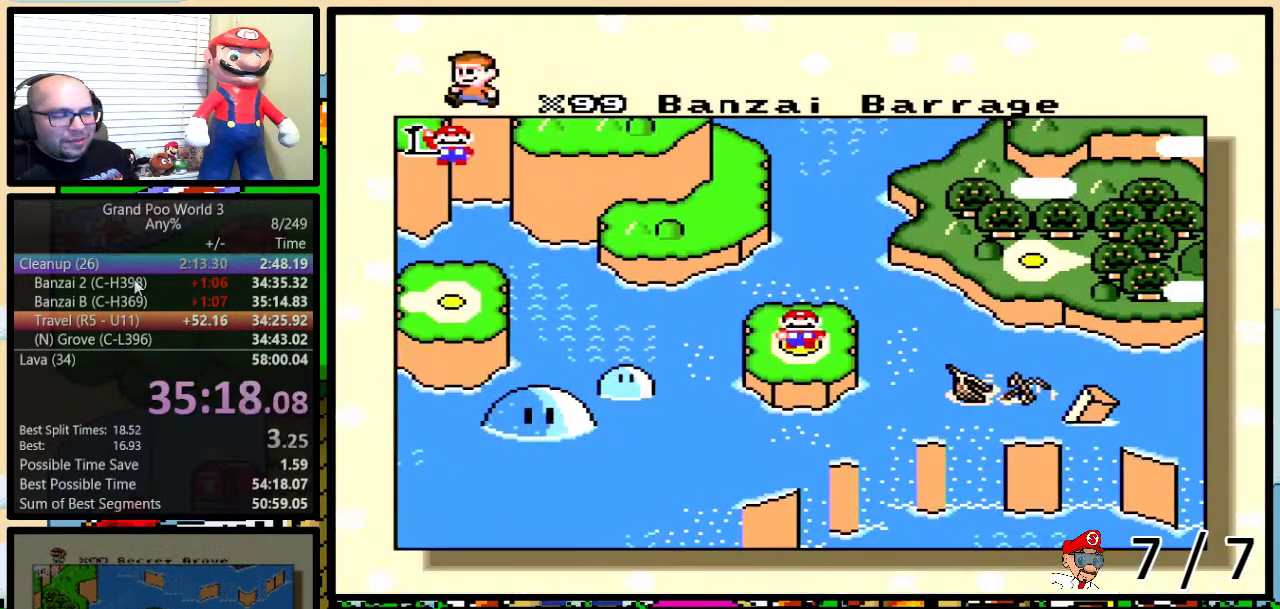
Gameplay with a controller (Nintendo layout); each line is a JSON object with the inputs held at the frame after it. "events" lists button and stick changes between this image and that frame as [ms after this image, input, new state], when the widget could be followed in between. Not read: L3 R3.
{"buttons": ["R1"], "events": [[67, "R1", "down"], [167, "R1", "up"], [267, "R1", "down"], [350, "R1", "up"], [434, "R1", "down"]]}
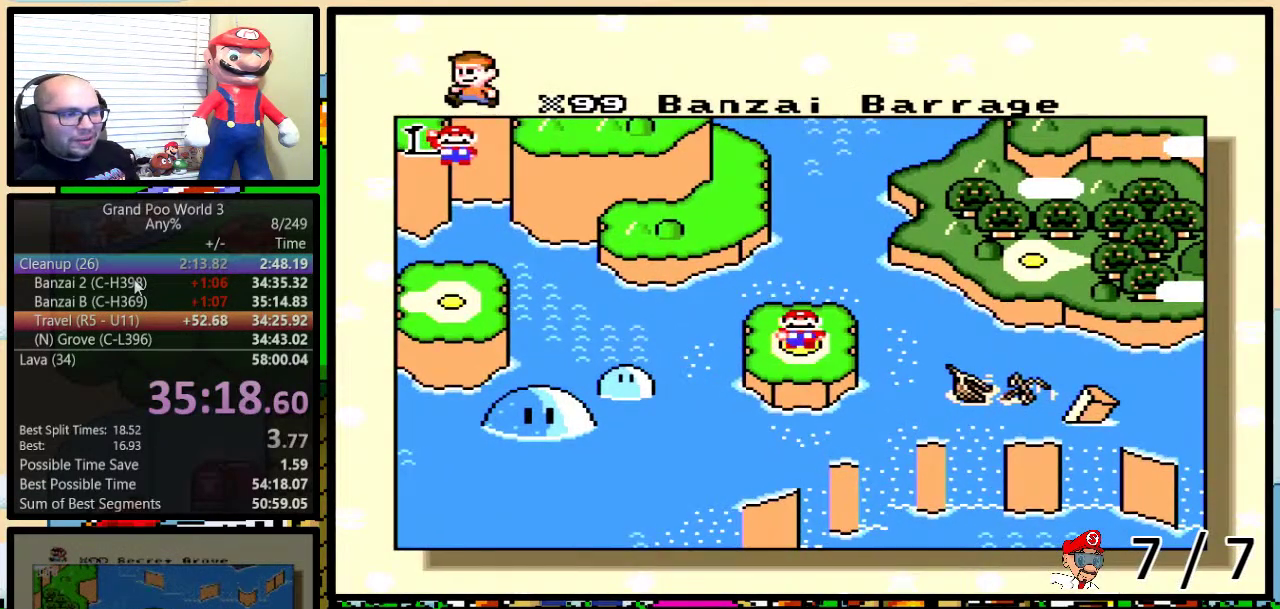
{"buttons": ["R1"], "events": [[16, "R1", "up"], [100, "R1", "down"], [200, "R1", "up"], [267, "R1", "down"], [383, "R1", "up"], [483, "R1", "down"]]}
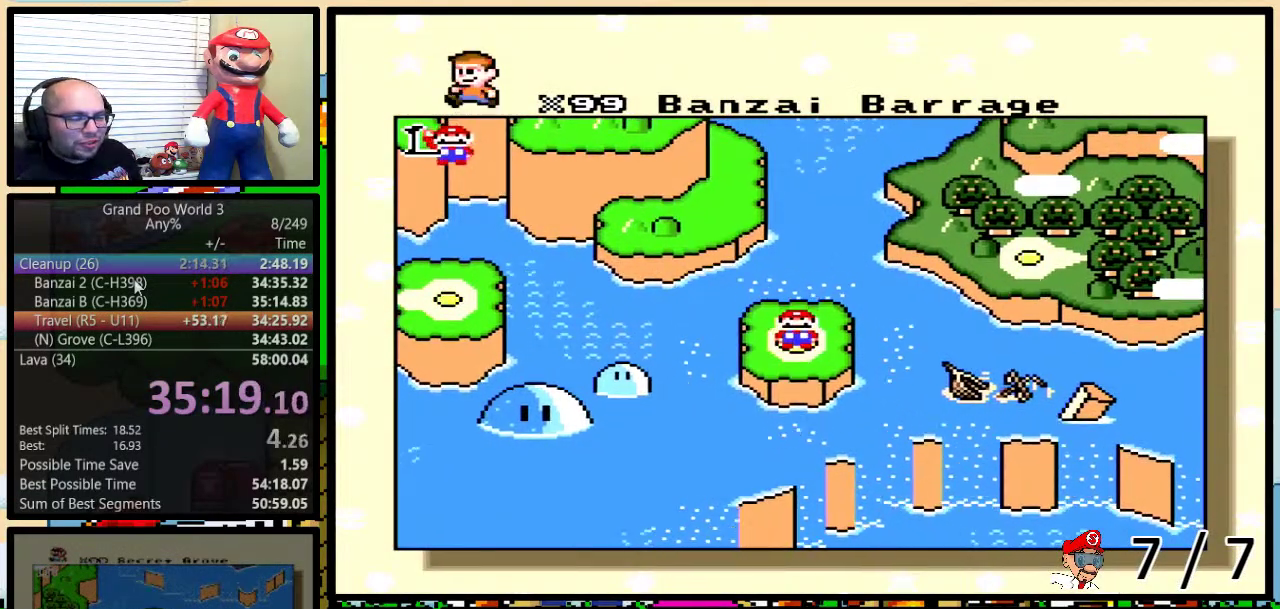
{"buttons": [], "events": [[100, "R1", "up"], [200, "R1", "down"], [267, "R1", "up"], [384, "R1", "down"], [484, "R1", "up"]]}
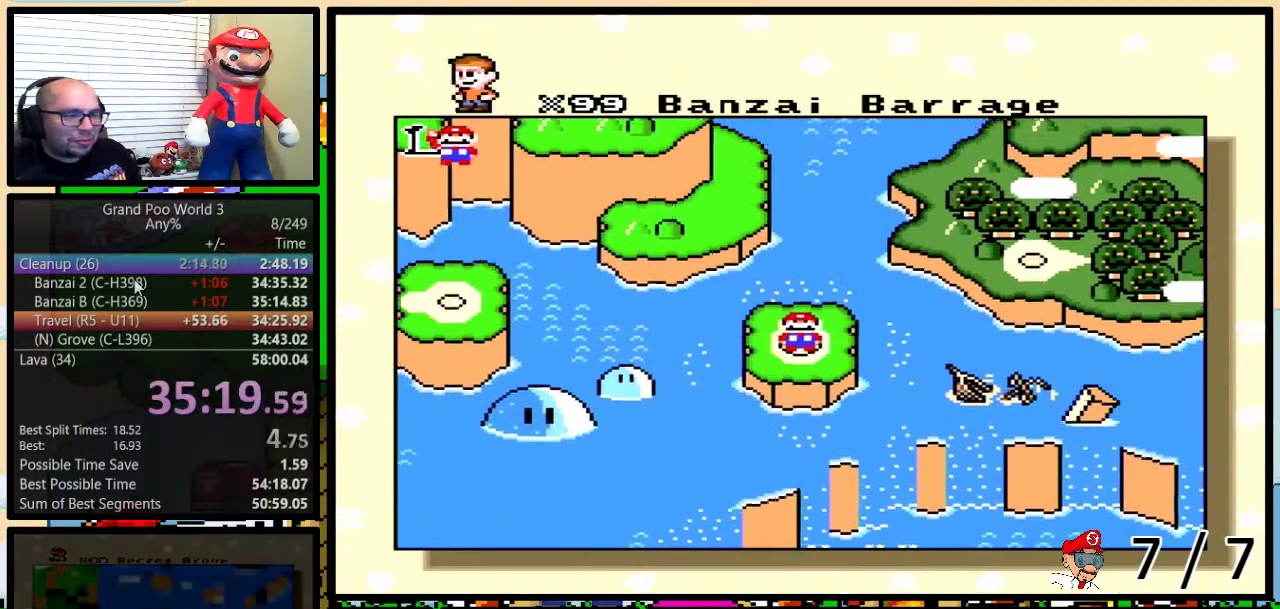
{"buttons": ["R1"], "events": [[250, "R1", "down"], [350, "R1", "up"], [450, "R1", "down"]]}
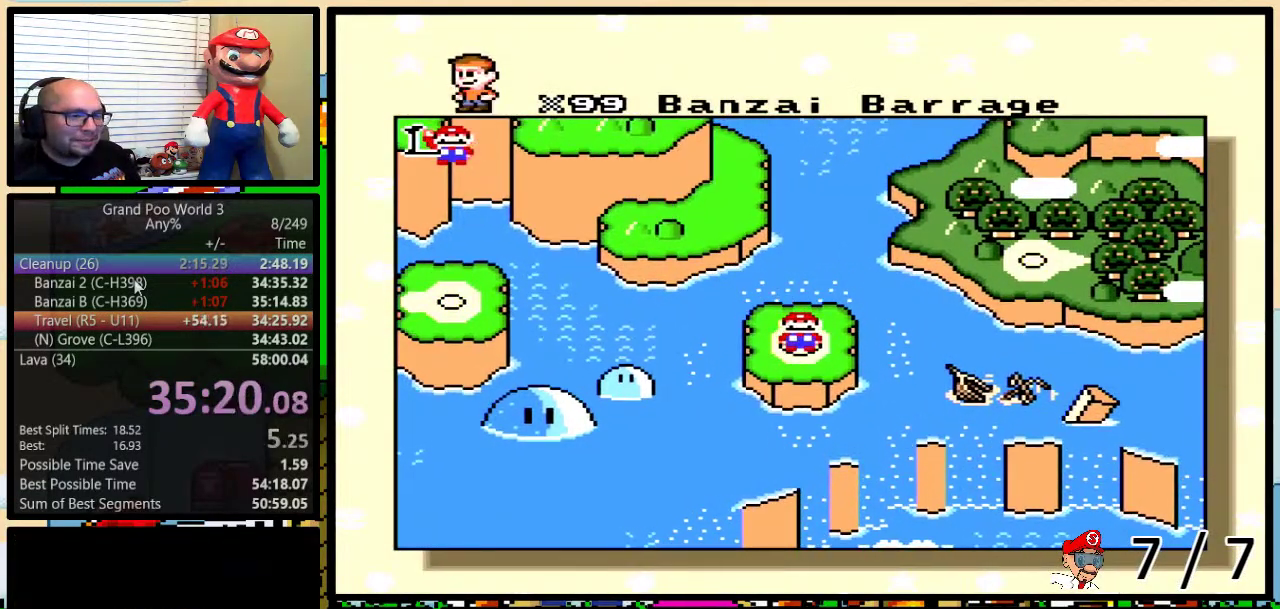
{"buttons": [], "events": [[50, "R1", "up"], [350, "R1", "down"], [417, "R1", "up"]]}
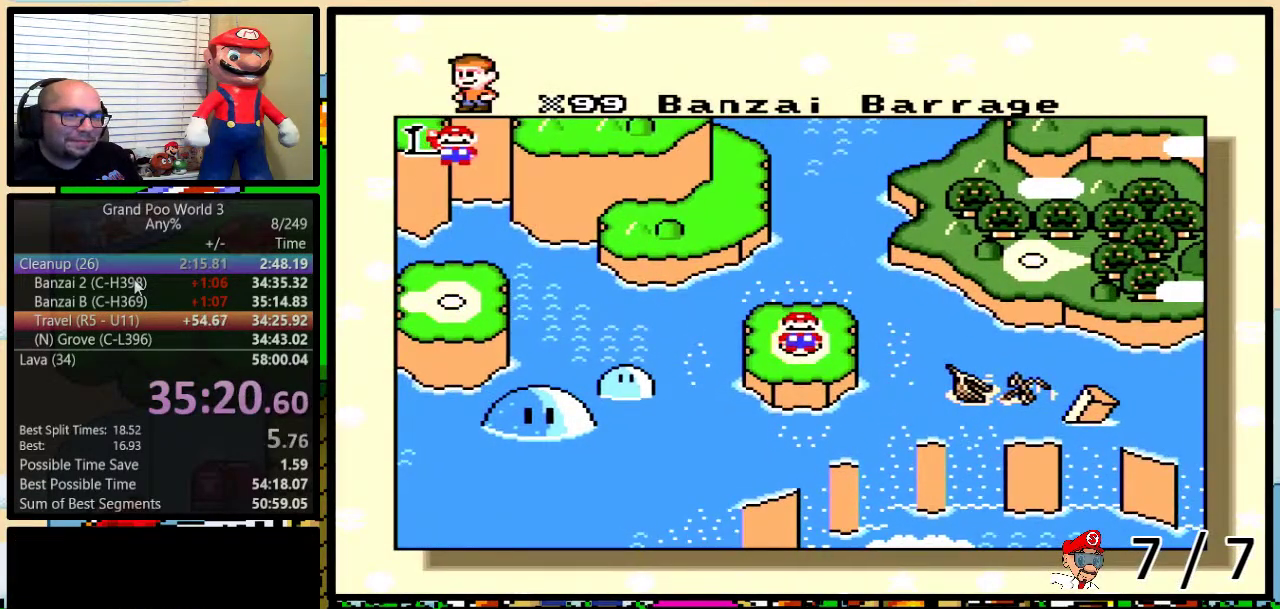
{"buttons": [], "events": [[33, "R1", "down"], [100, "R1", "up"], [166, "R1", "down"], [217, "R1", "up"], [283, "R1", "down"], [483, "R1", "up"]]}
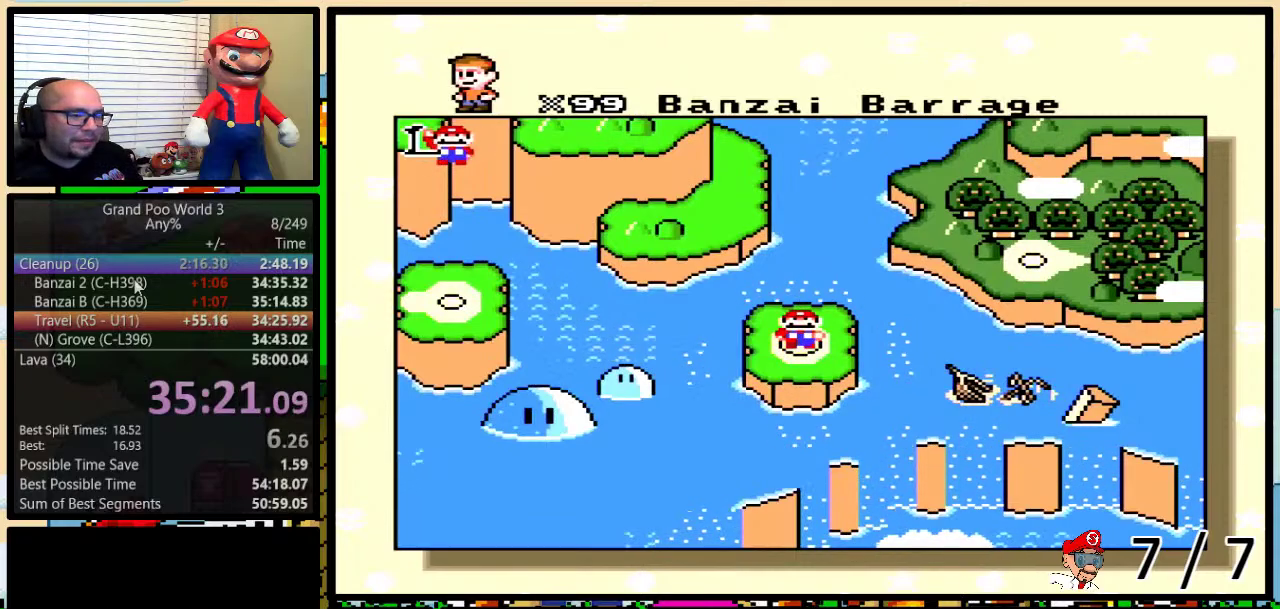
{"buttons": [], "events": [[67, "R1", "down"], [150, "R1", "up"], [200, "R1", "down"], [300, "R1", "up"], [350, "R1", "down"], [451, "R1", "up"]]}
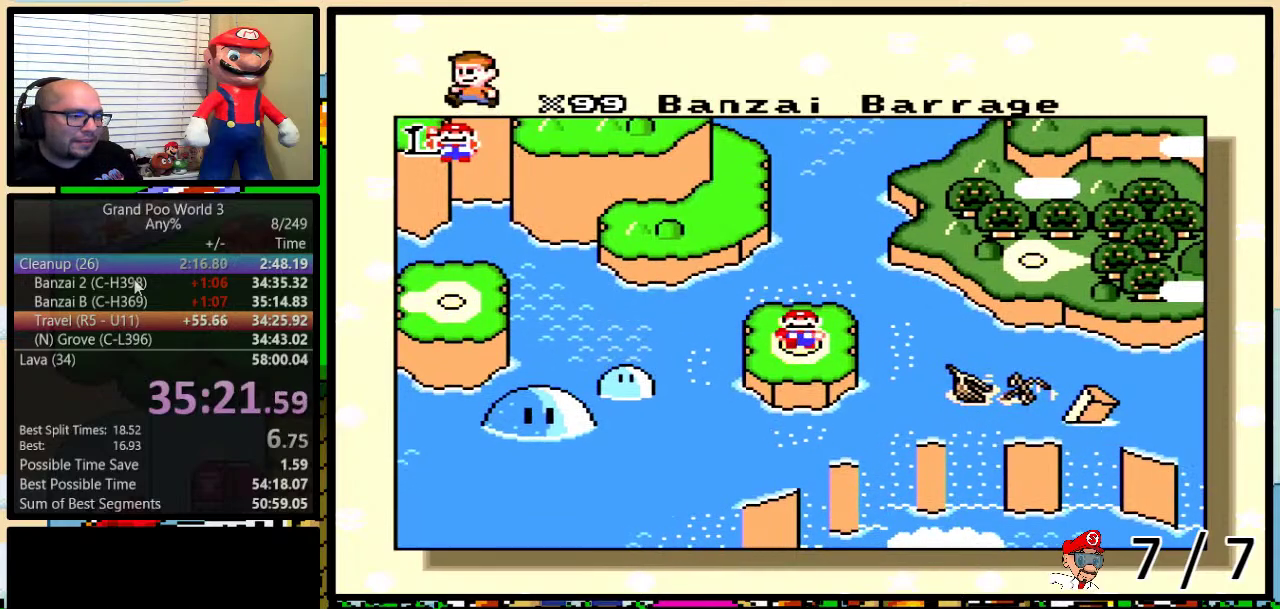
{"buttons": [], "events": [[33, "R1", "down"], [100, "R1", "up"], [150, "R1", "down"], [233, "R1", "up"]]}
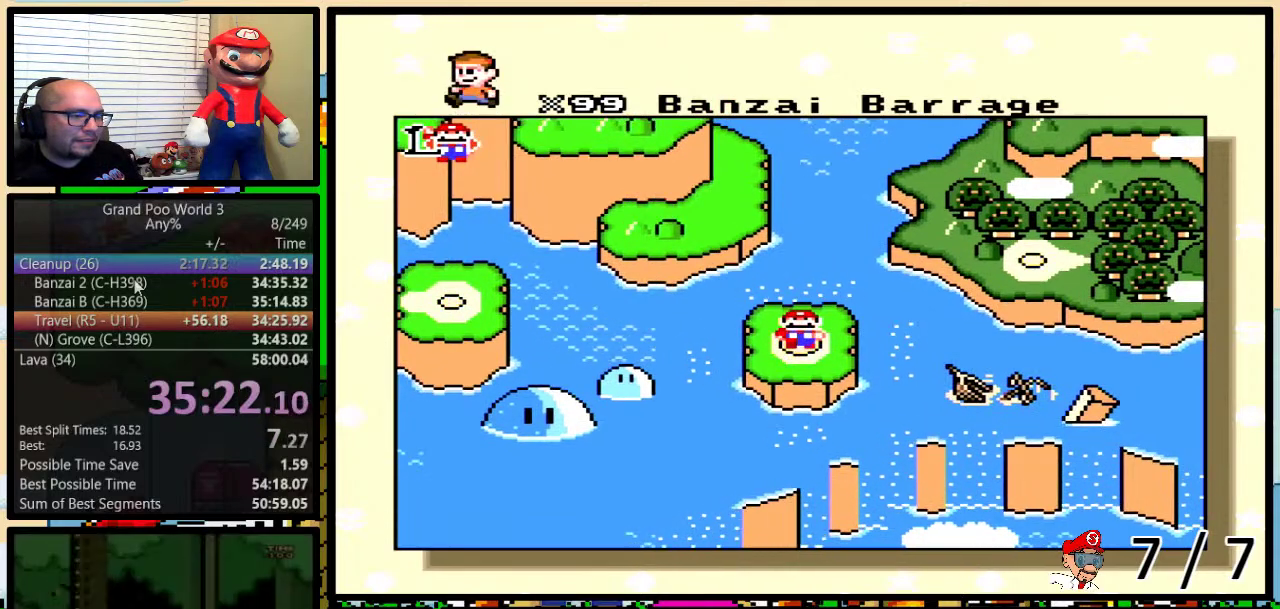
{"buttons": ["R1"], "events": [[217, "R1", "down"], [284, "R1", "up"], [367, "R1", "down"]]}
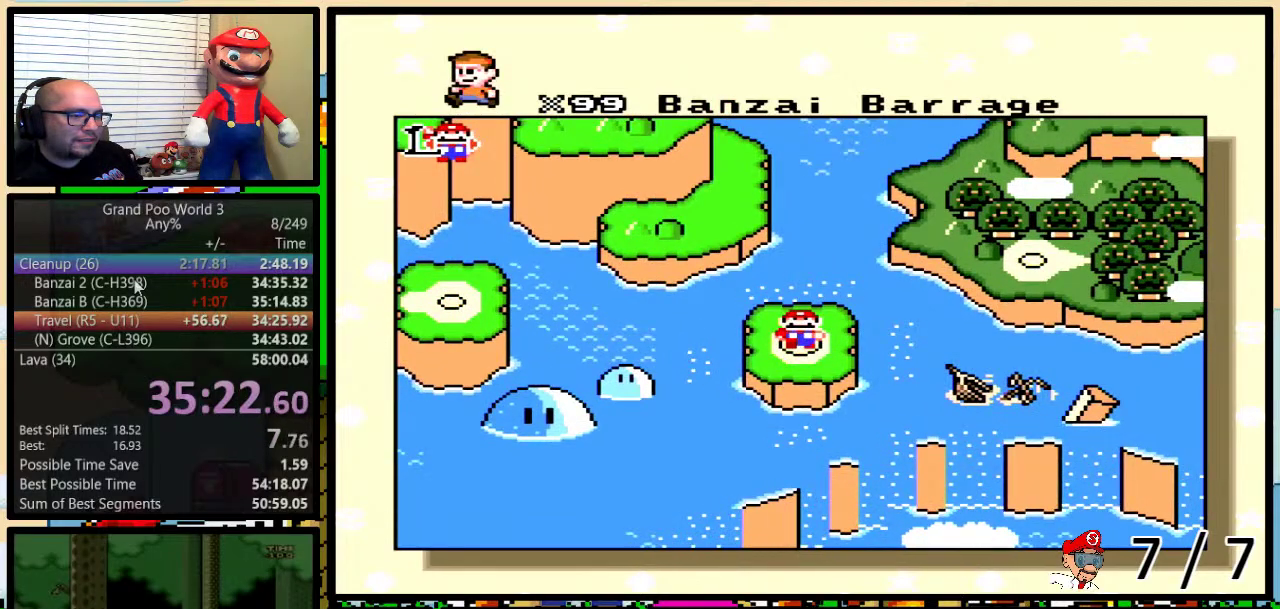
{"buttons": ["R1"], "events": [[83, "R1", "up"], [150, "R1", "down"], [217, "R1", "up"], [317, "R1", "down"]]}
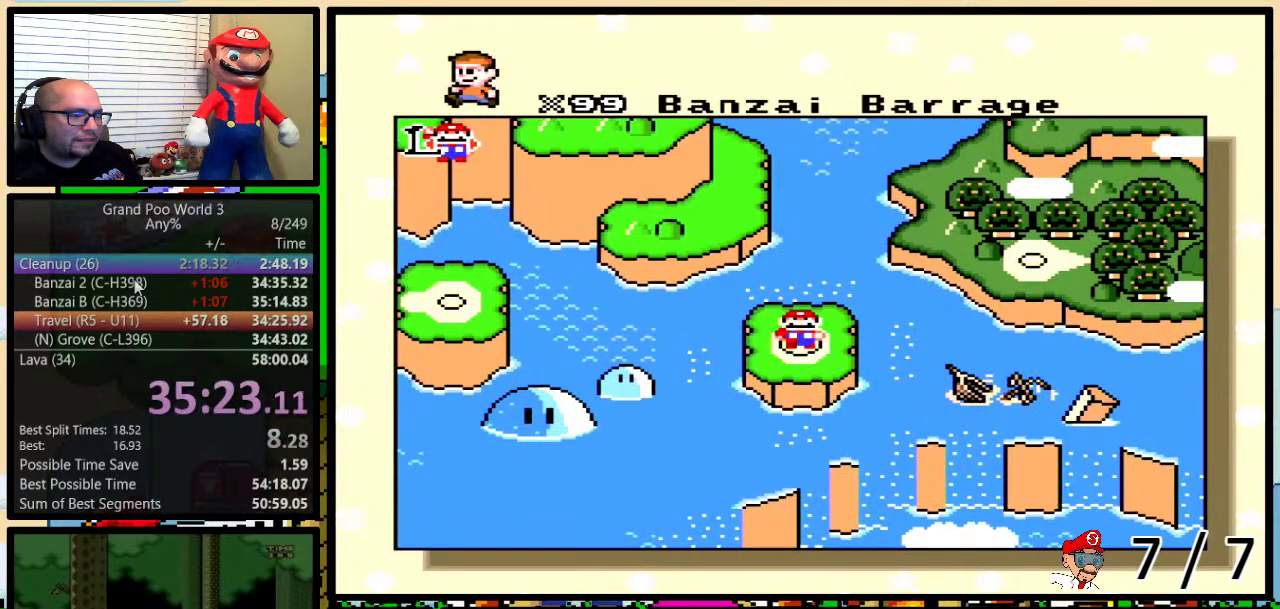
{"buttons": [], "events": [[17, "R1", "up"], [117, "R1", "down"], [184, "R1", "up"], [250, "R1", "down"], [350, "R1", "up"], [417, "R1", "down"], [484, "R1", "up"]]}
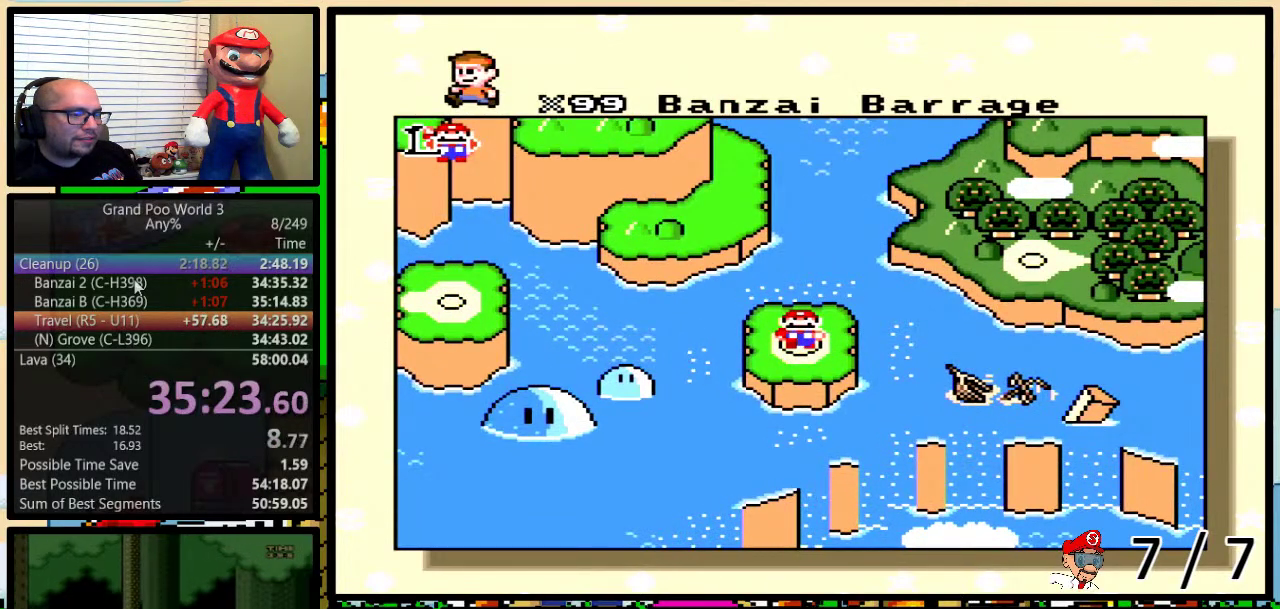
{"buttons": [], "events": [[33, "R1", "down"], [133, "R1", "up"], [200, "R1", "down"], [283, "R1", "up"], [350, "R1", "down"], [467, "R1", "up"]]}
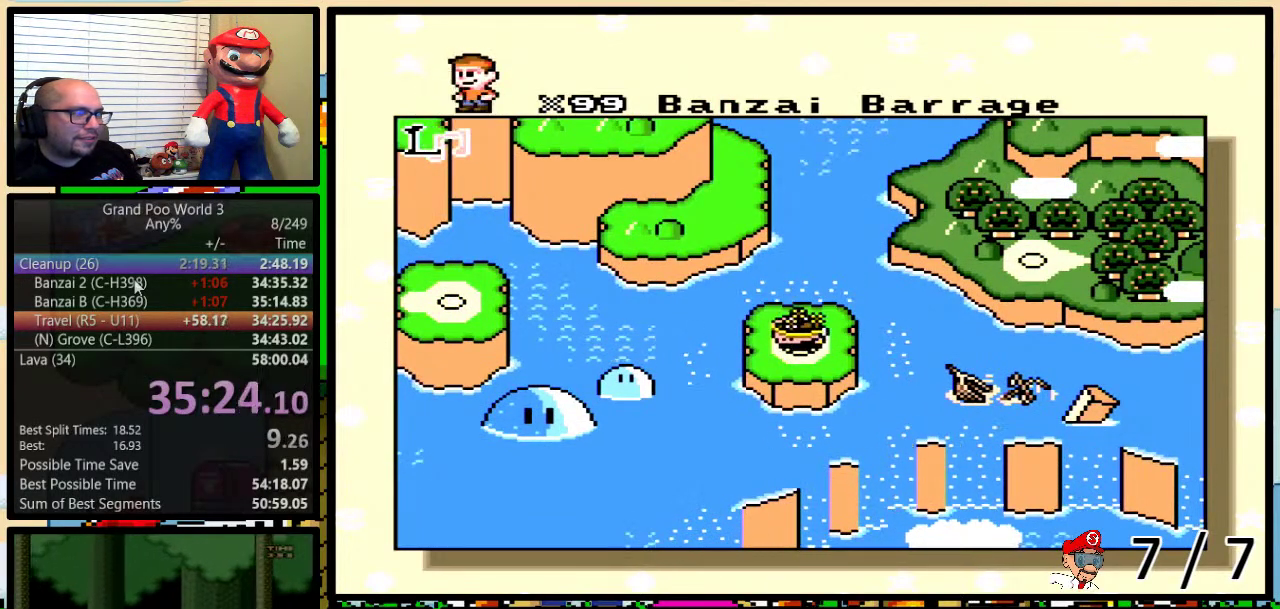
{"buttons": [], "events": [[33, "R1", "down"], [100, "R1", "up"], [200, "R1", "down"], [250, "R1", "up"], [350, "R1", "down"], [401, "R1", "up"]]}
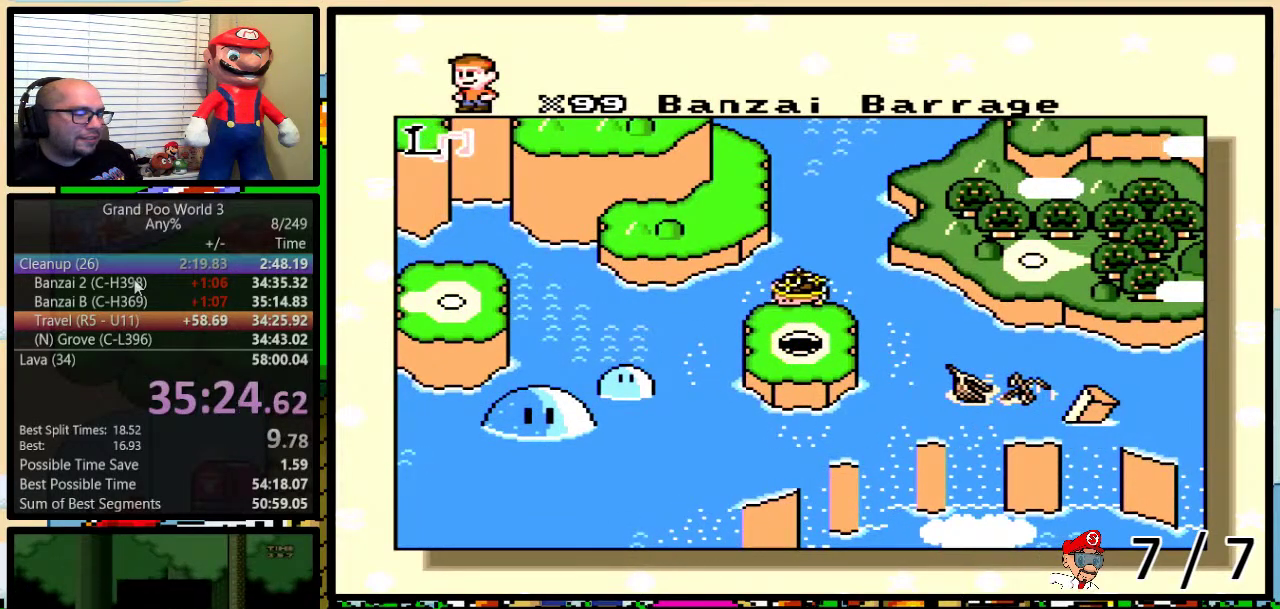
{"buttons": ["DPAD_RIGHT"], "events": [[166, "DPAD_RIGHT", "down"]]}
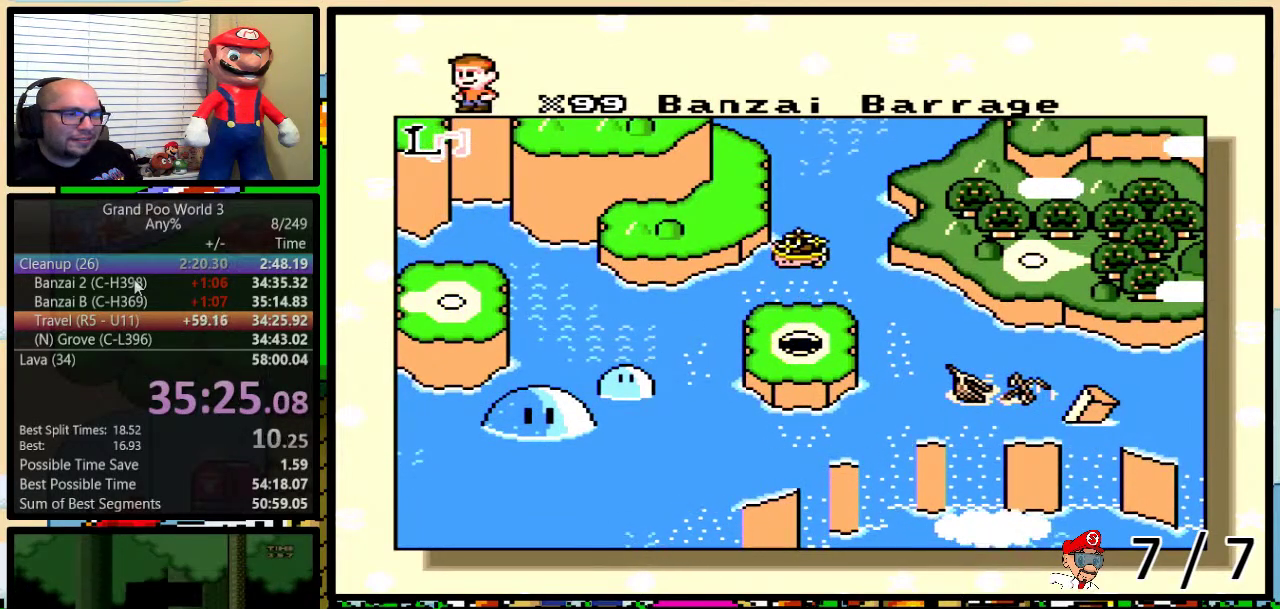
{"buttons": ["DPAD_RIGHT"], "events": []}
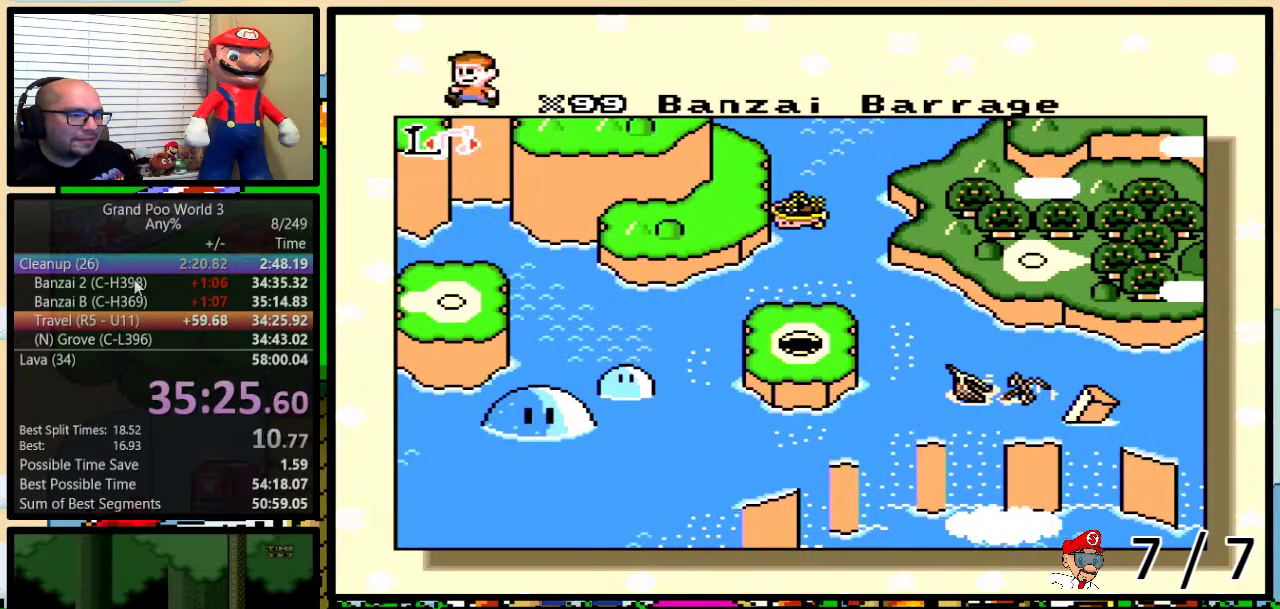
{"buttons": ["DPAD_RIGHT"], "events": []}
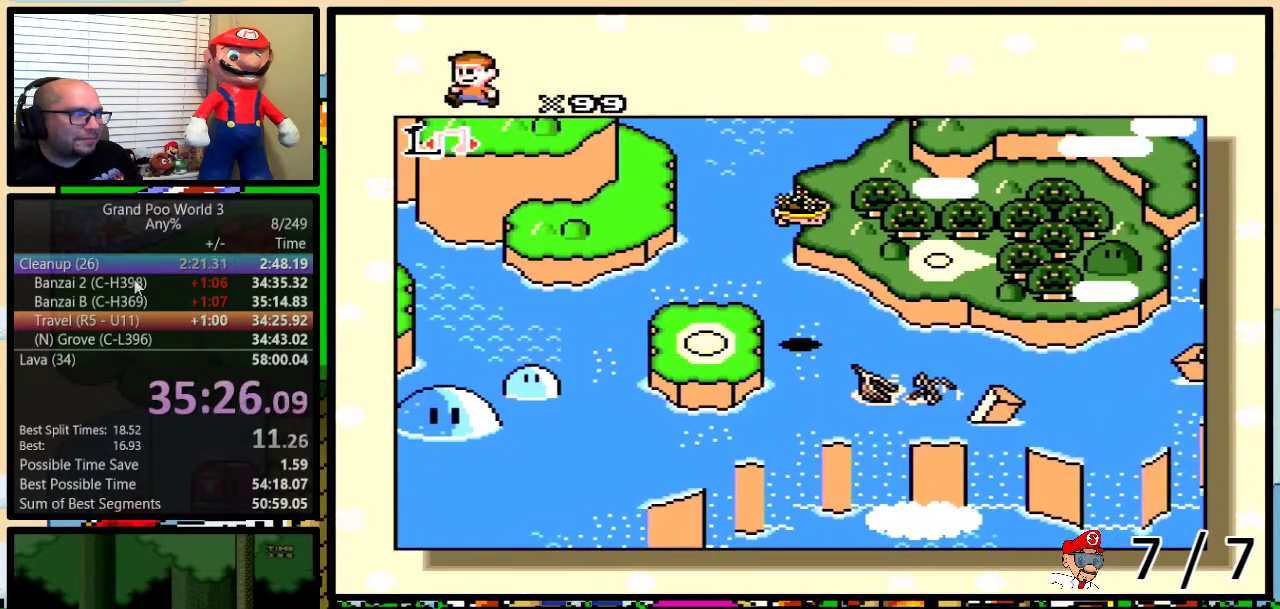
{"buttons": ["DPAD_RIGHT"], "events": []}
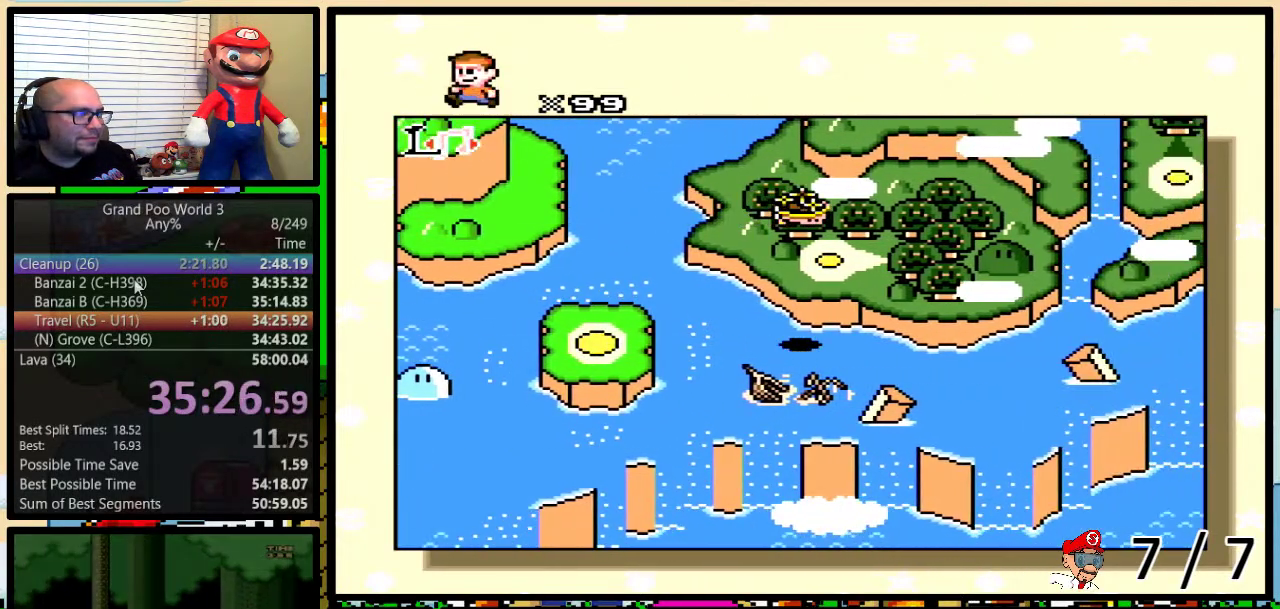
{"buttons": ["DPAD_UP"], "events": [[334, "DPAD_RIGHT", "up"], [334, "DPAD_UP", "down"]]}
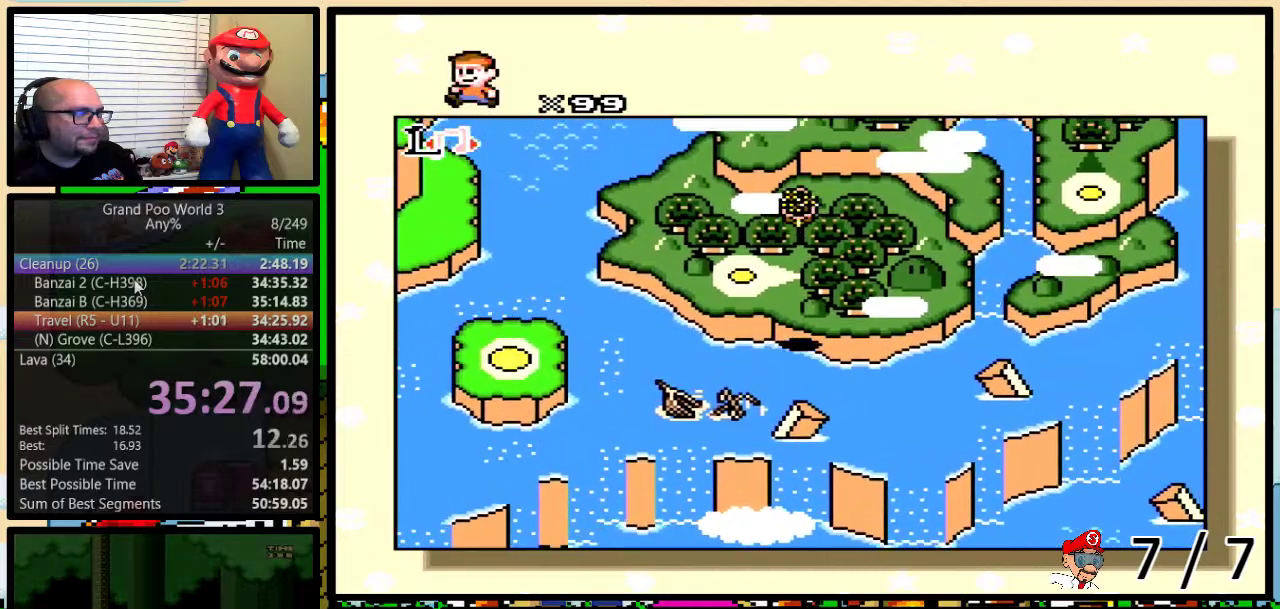
{"buttons": ["DPAD_UP"], "events": []}
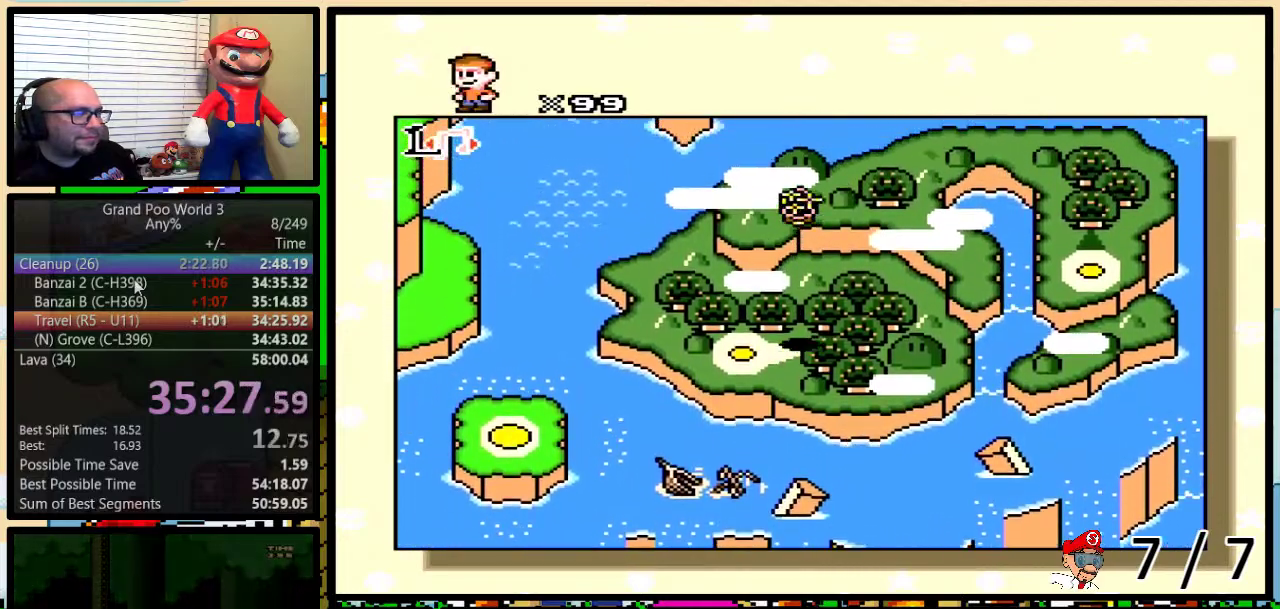
{"buttons": ["DPAD_UP"], "events": []}
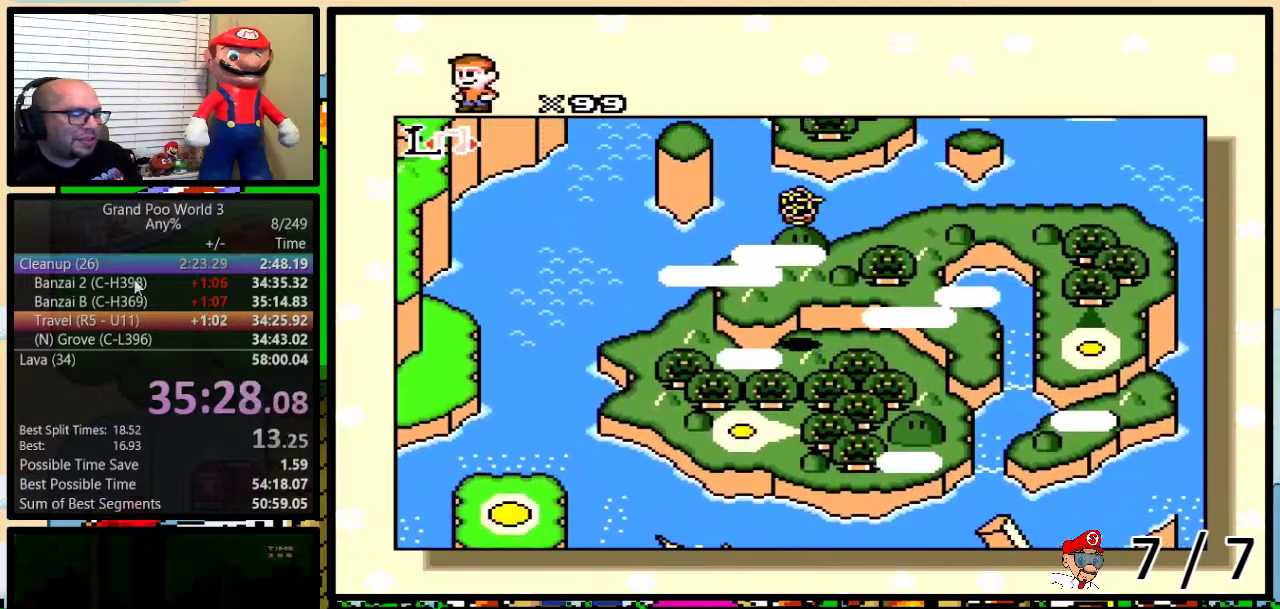
{"buttons": ["DPAD_UP"], "events": []}
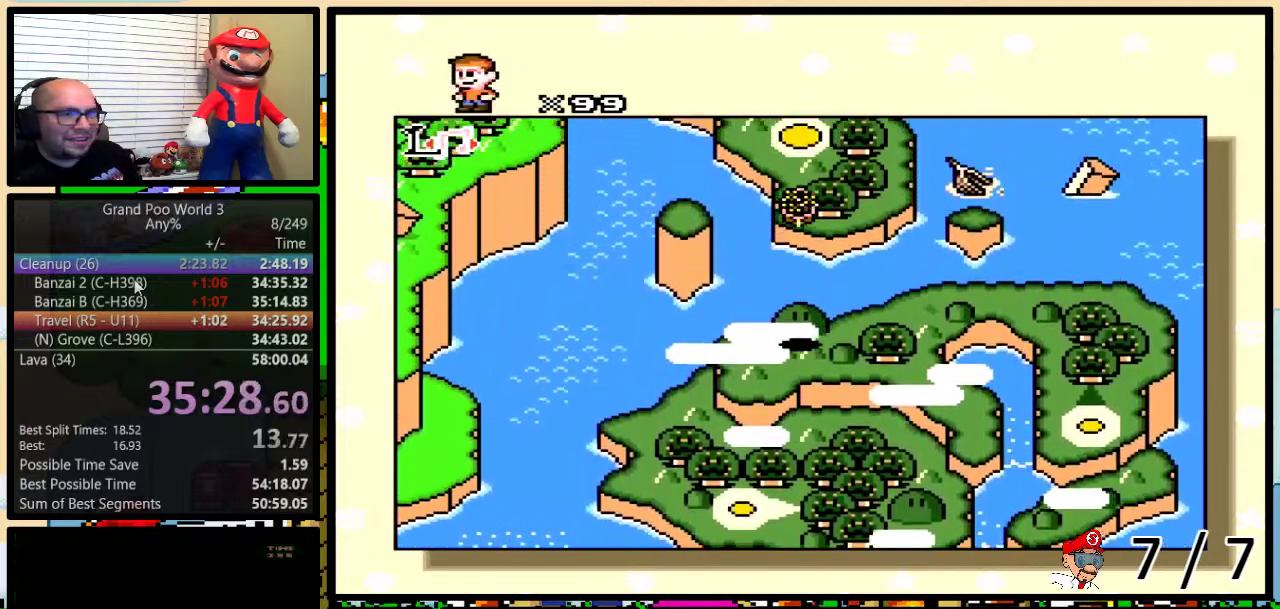
{"buttons": ["DPAD_UP"], "events": []}